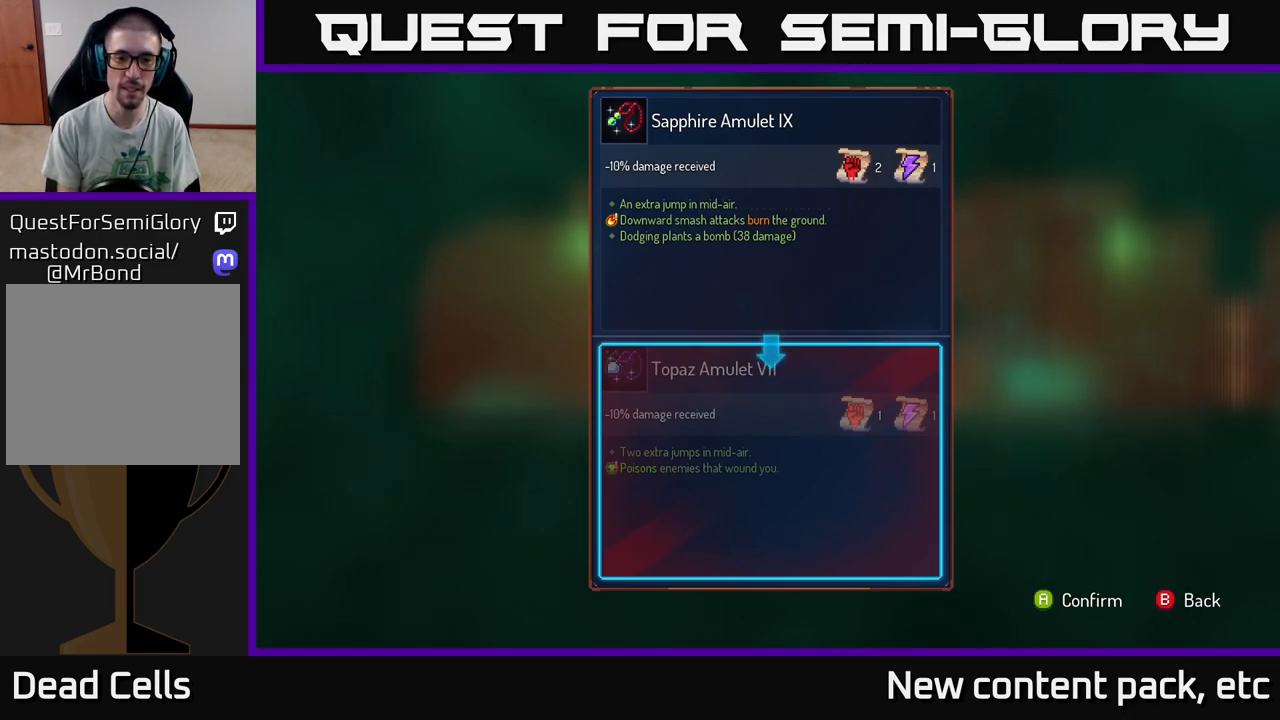
Gameplay with a controller (Xbox layout); each line is a JSON object with the inputs held at the frame after it. "events" lists button and stick changes between this image and that frame as [ms after this image, input, new state], when the widget could be followed in between. Not read: L3 R3.
{"buttons": [], "left_stick": "center", "right_stick": "center", "events": [[283, "A", "down"], [317, "A", "up"]]}
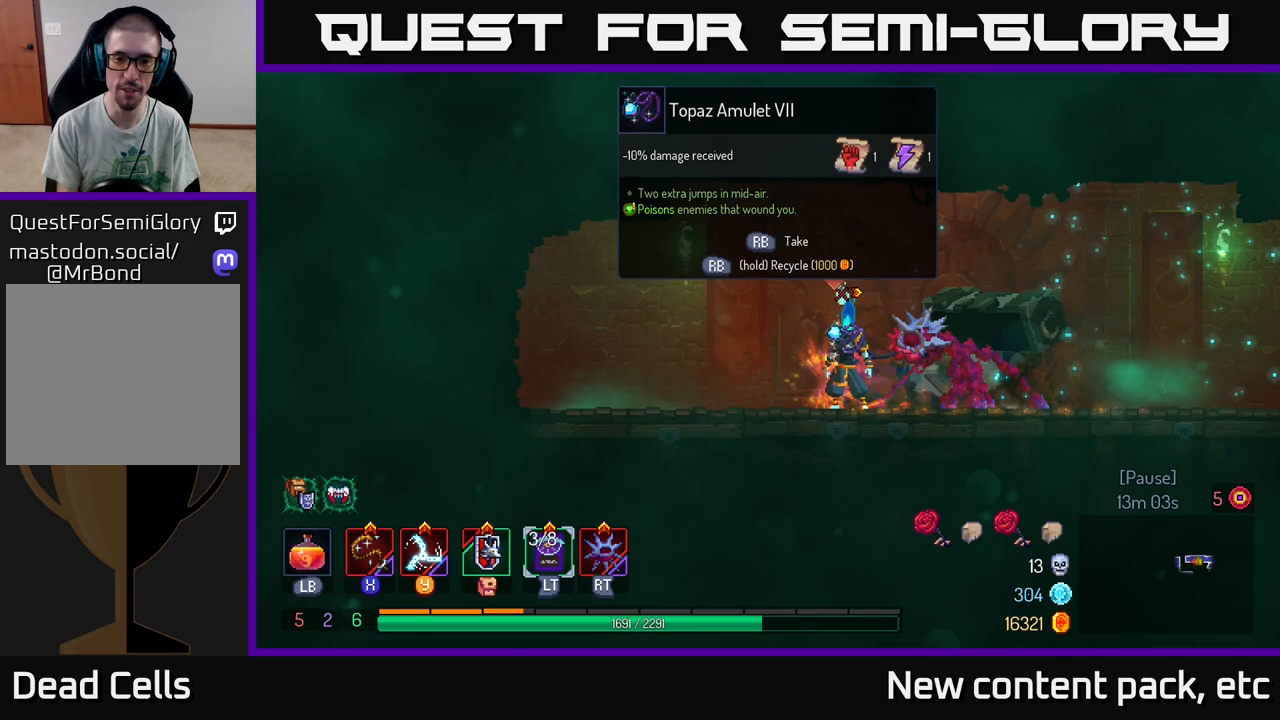
{"buttons": ["R1"], "left_stick": "center", "right_stick": "center", "events": [[217, "R1", "down"]]}
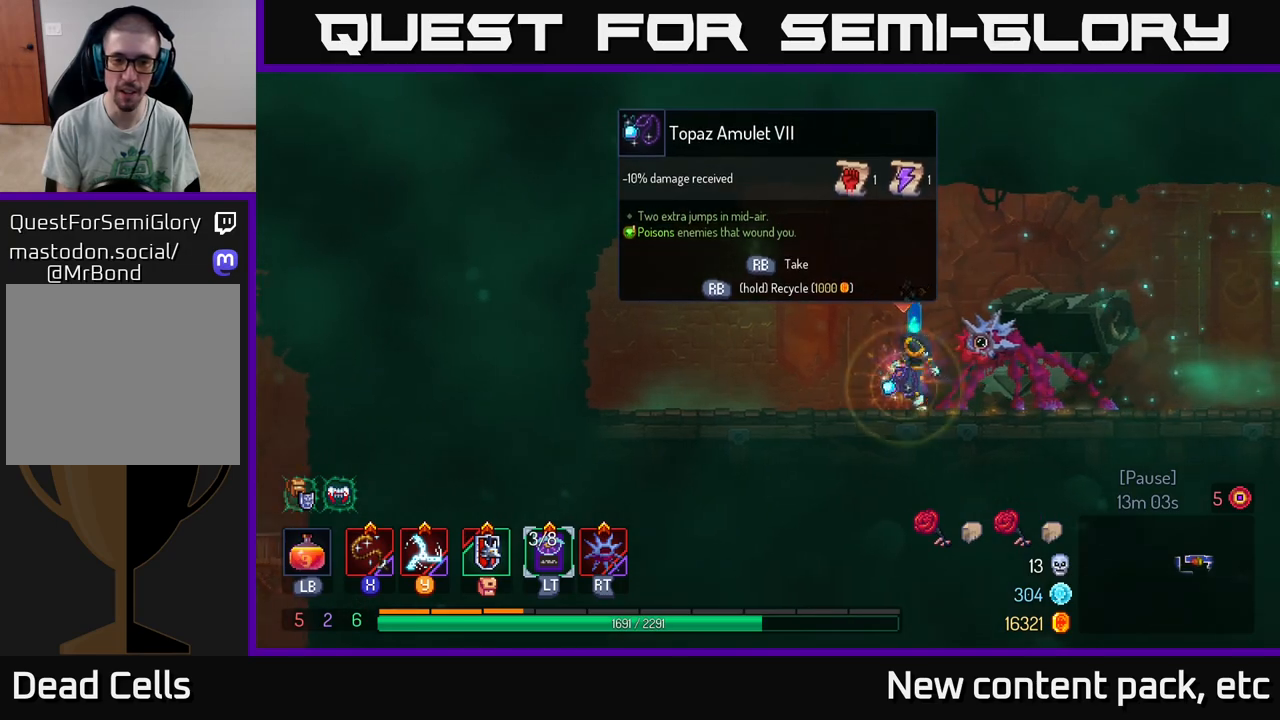
{"buttons": ["R1"], "left_stick": "center", "right_stick": "center", "events": []}
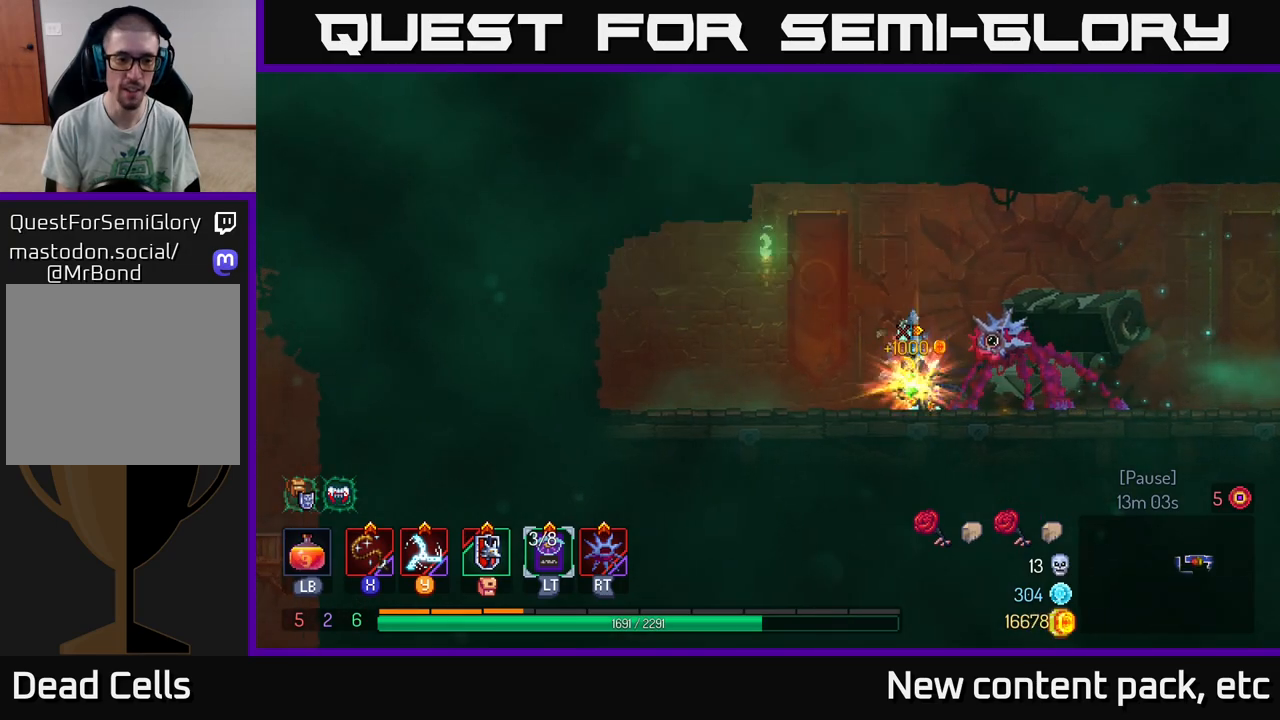
{"buttons": [], "left_stick": "right", "right_stick": "right", "events": [[117, "R1", "up"], [150, "left_stick", "right"], [450, "right_stick", "right"]]}
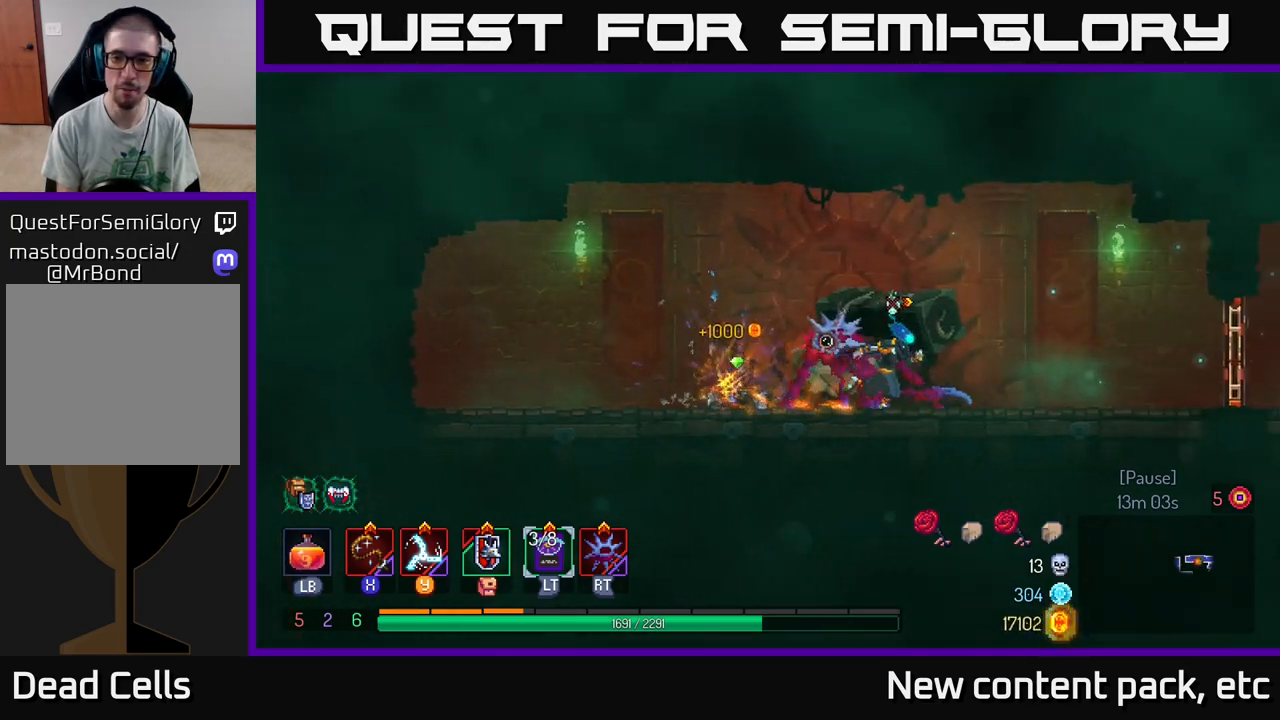
{"buttons": [], "left_stick": "right", "right_stick": "center", "events": [[233, "right_stick", "center"]]}
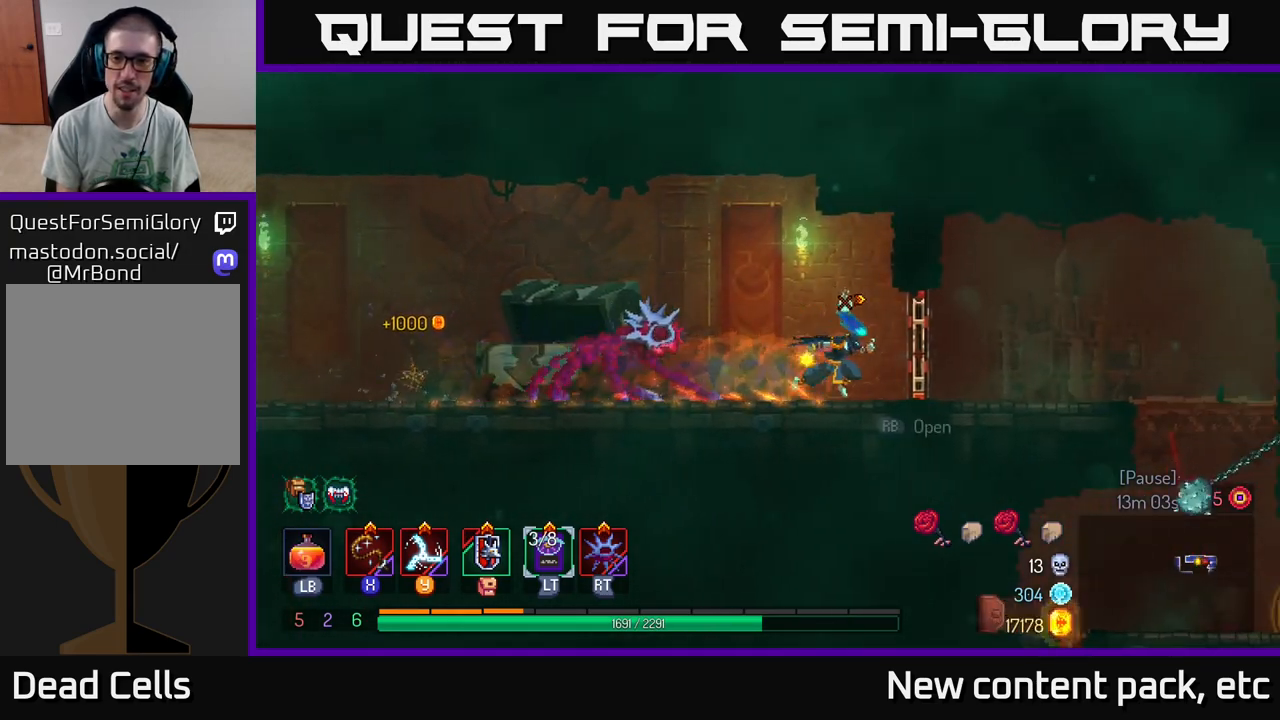
{"buttons": [], "left_stick": "center", "right_stick": "down-right", "events": [[83, "R1", "down"], [100, "left_stick", "center"], [183, "R1", "up"], [333, "right_stick", "down-right"]]}
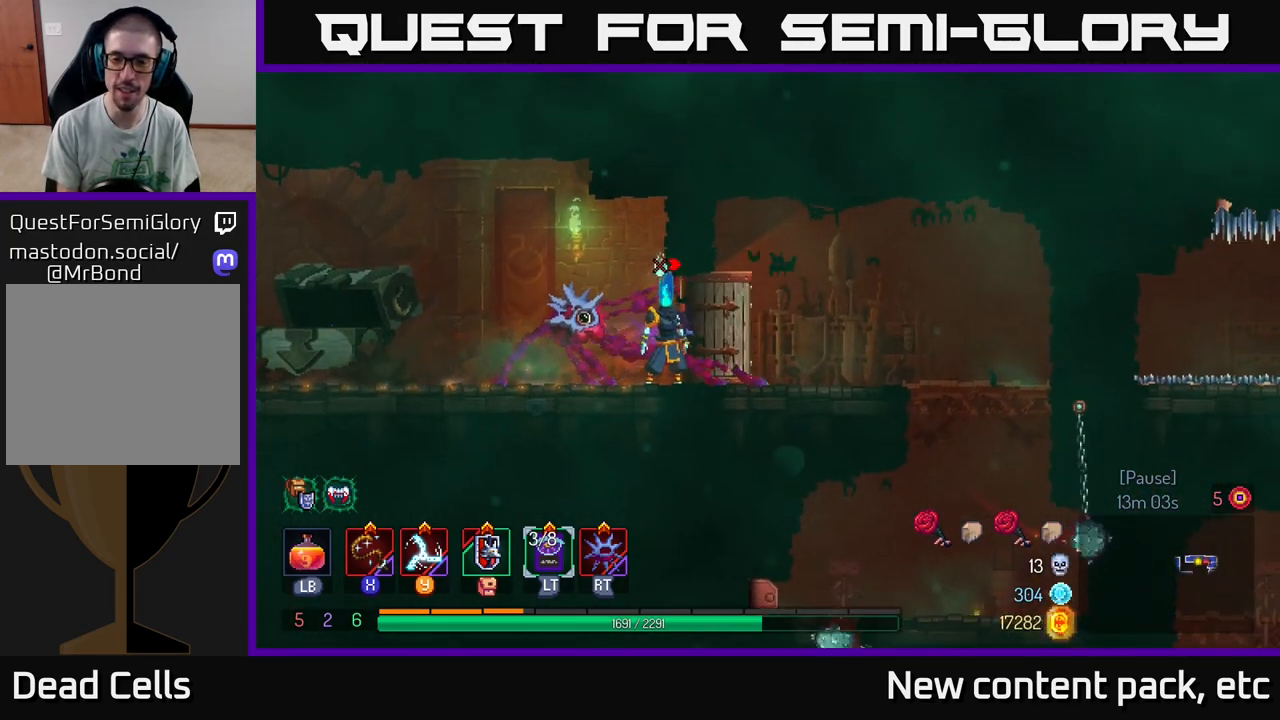
{"buttons": [], "left_stick": "center", "right_stick": "down", "events": [[167, "right_stick", "down"]]}
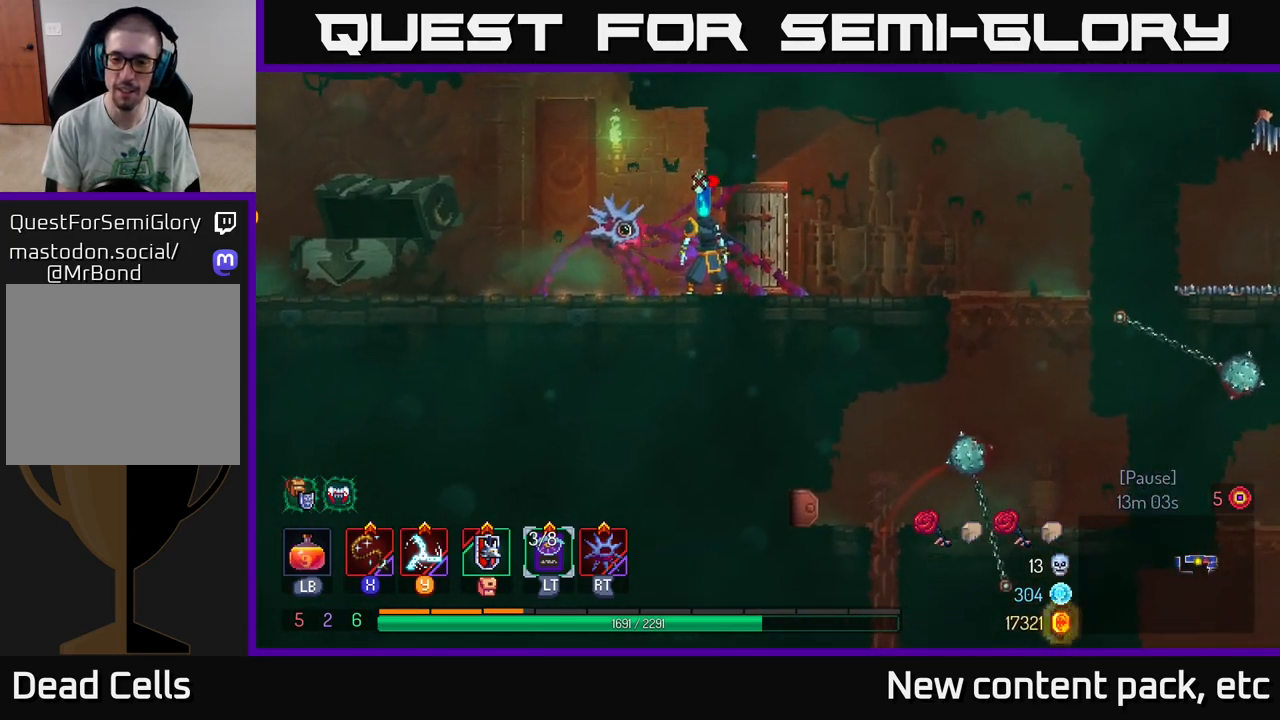
{"buttons": [], "left_stick": "center", "right_stick": "center", "events": [[33, "left_stick", "right"], [83, "right_stick", "center"], [467, "left_stick", "center"]]}
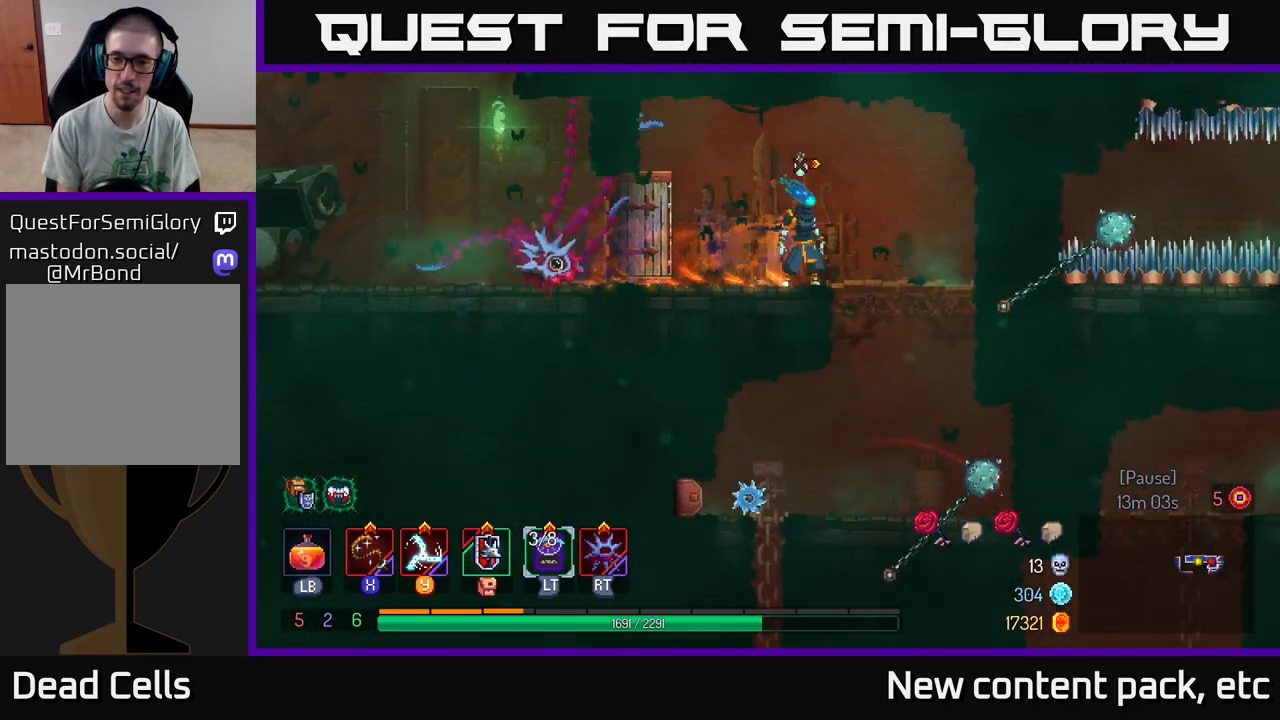
{"buttons": [], "left_stick": "left", "right_stick": "center", "events": [[267, "left_stick", "left"]]}
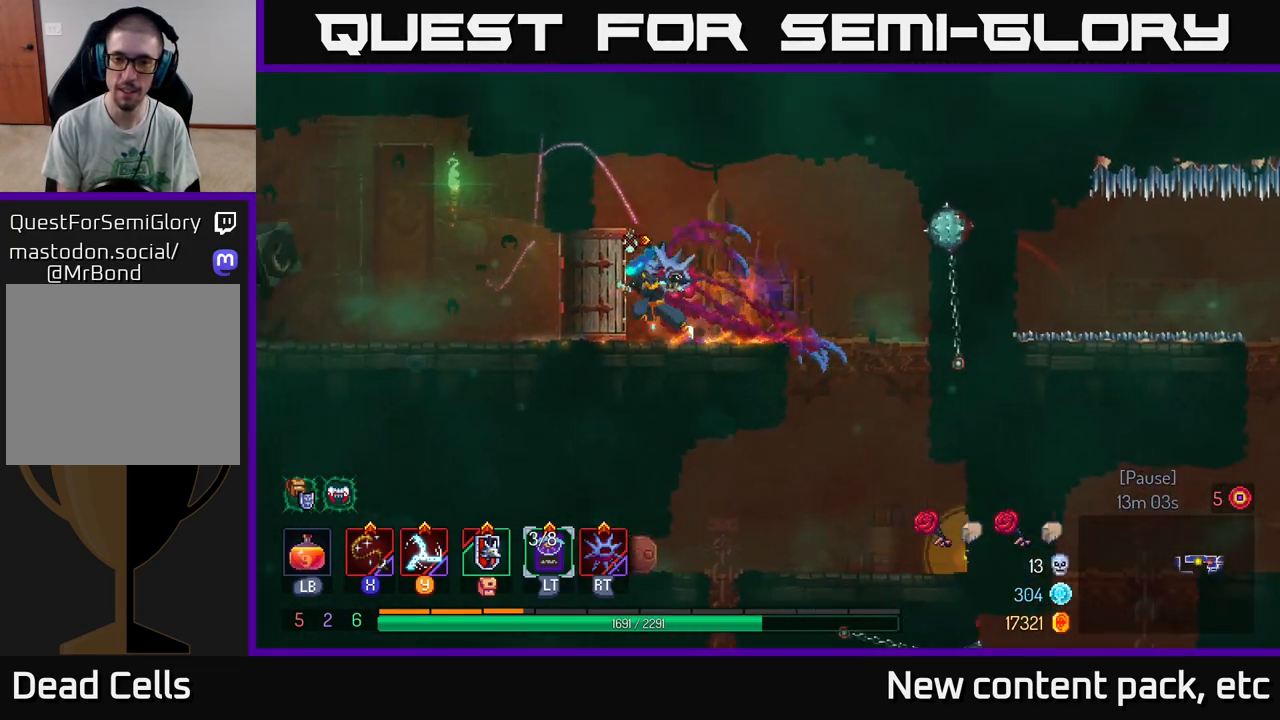
{"buttons": [], "left_stick": "center", "right_stick": "down", "events": [[117, "left_stick", "right"], [117, "right_stick", "down"], [283, "left_stick", "center"]]}
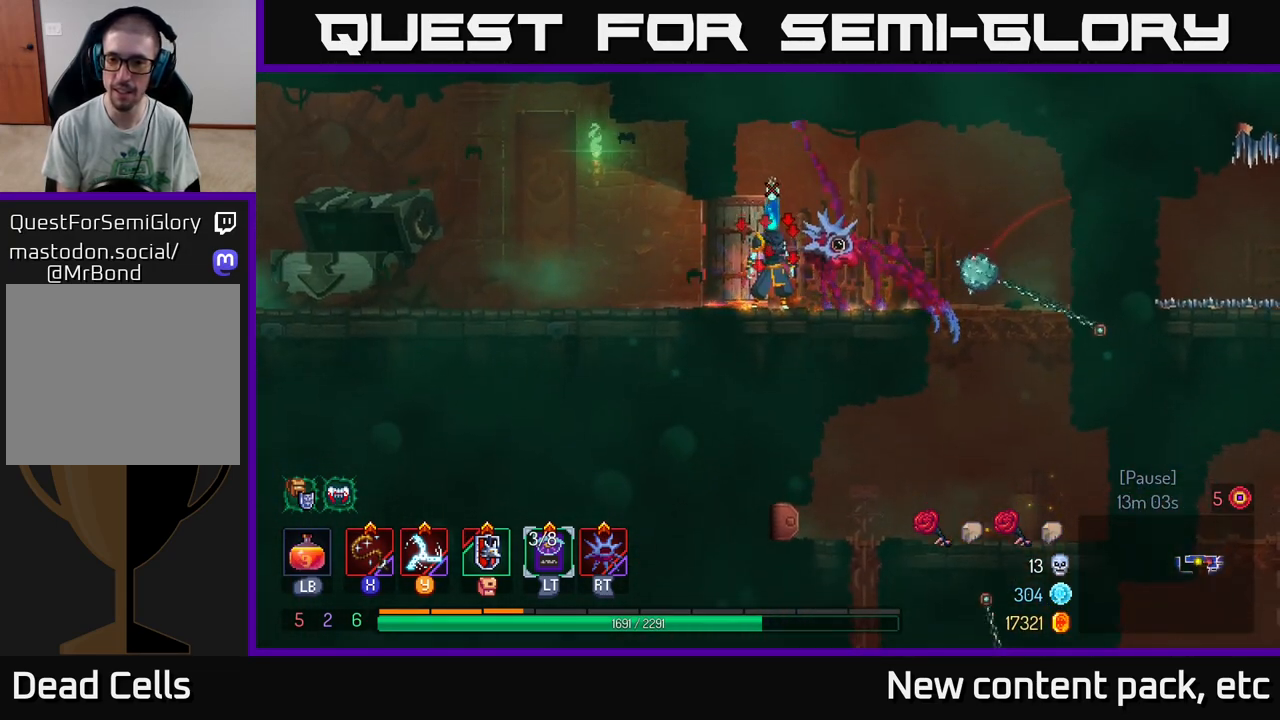
{"buttons": [], "left_stick": "right", "right_stick": "center", "events": [[200, "right_stick", "center"], [217, "left_stick", "right"]]}
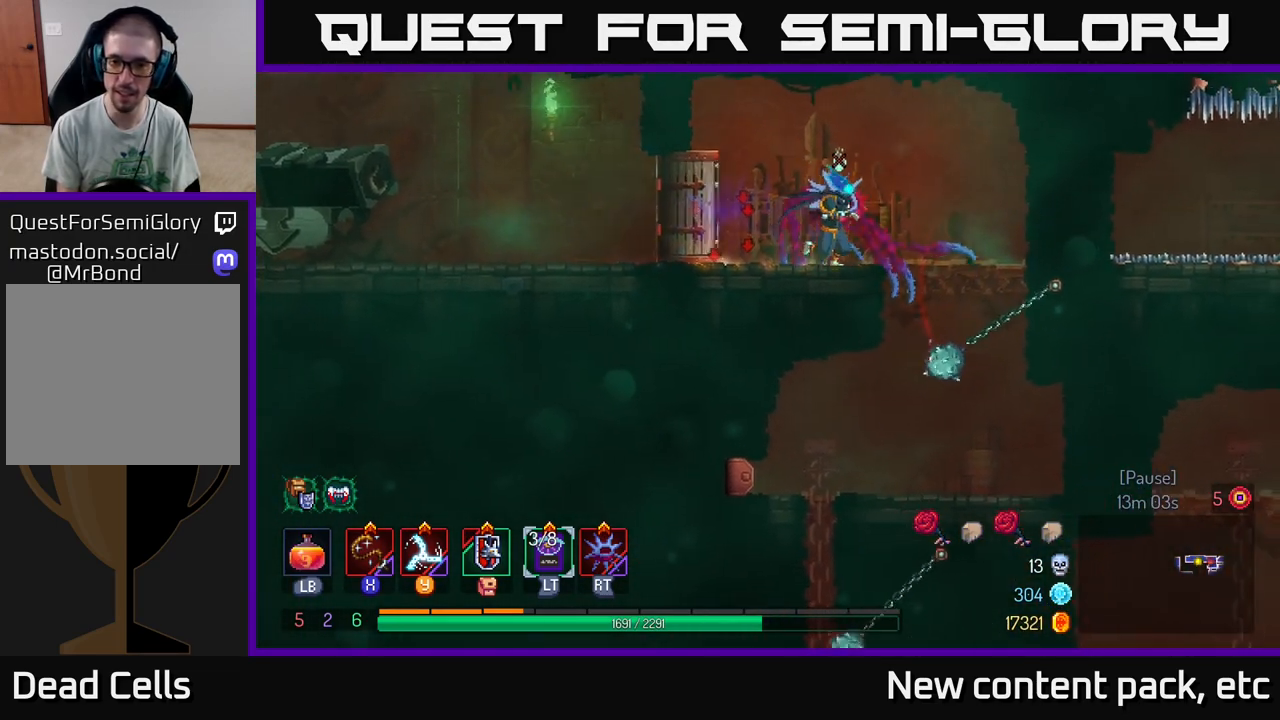
{"buttons": [], "left_stick": "right", "right_stick": "center", "events": [[167, "left_stick", "center"], [467, "left_stick", "right"]]}
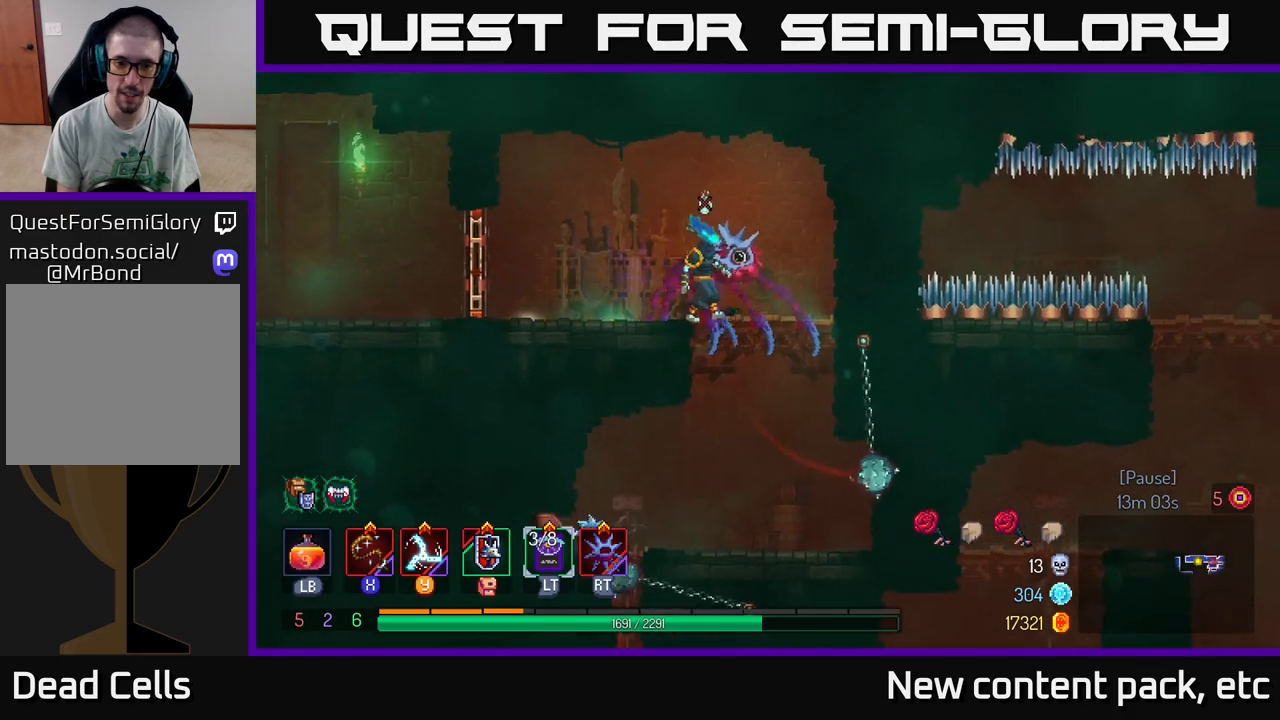
{"buttons": [], "left_stick": "down", "right_stick": "center", "events": [[117, "left_stick", "center"], [300, "left_stick", "down"], [367, "A", "down"], [467, "A", "up"]]}
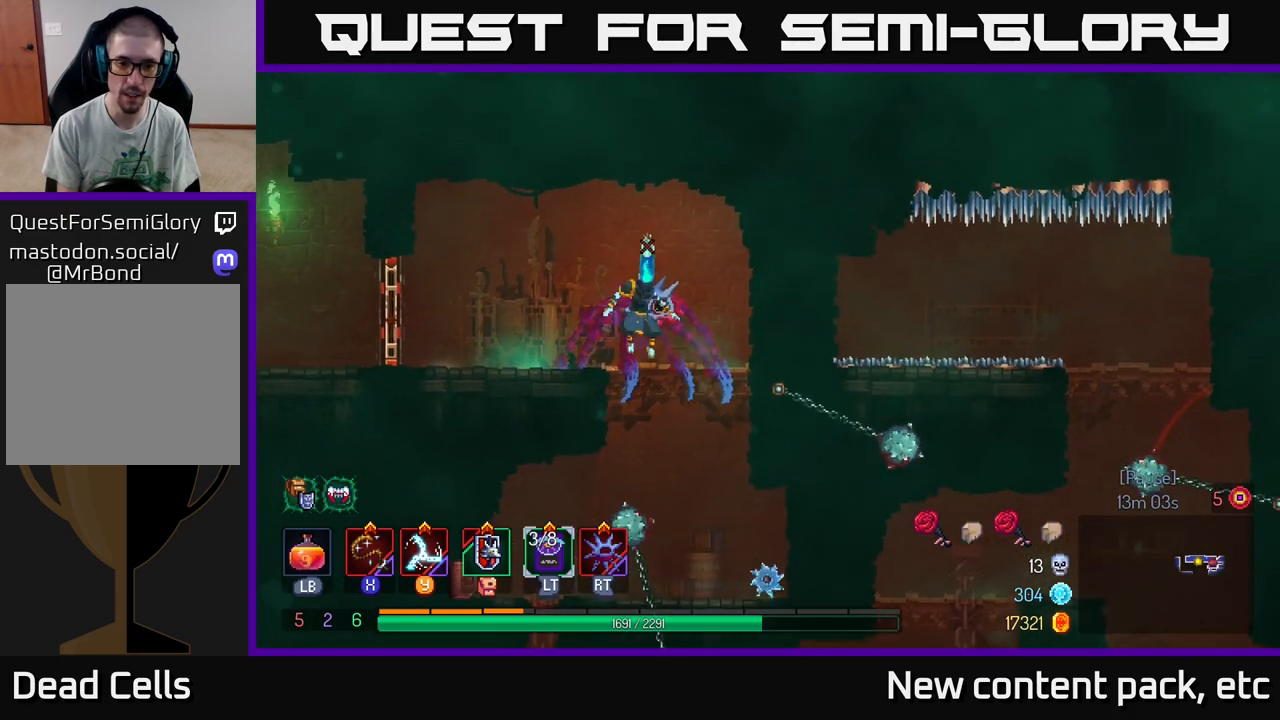
{"buttons": [], "left_stick": "center", "right_stick": "center", "events": [[33, "left_stick", "center"], [133, "left_stick", "left"], [250, "left_stick", "down-right"], [350, "left_stick", "center"]]}
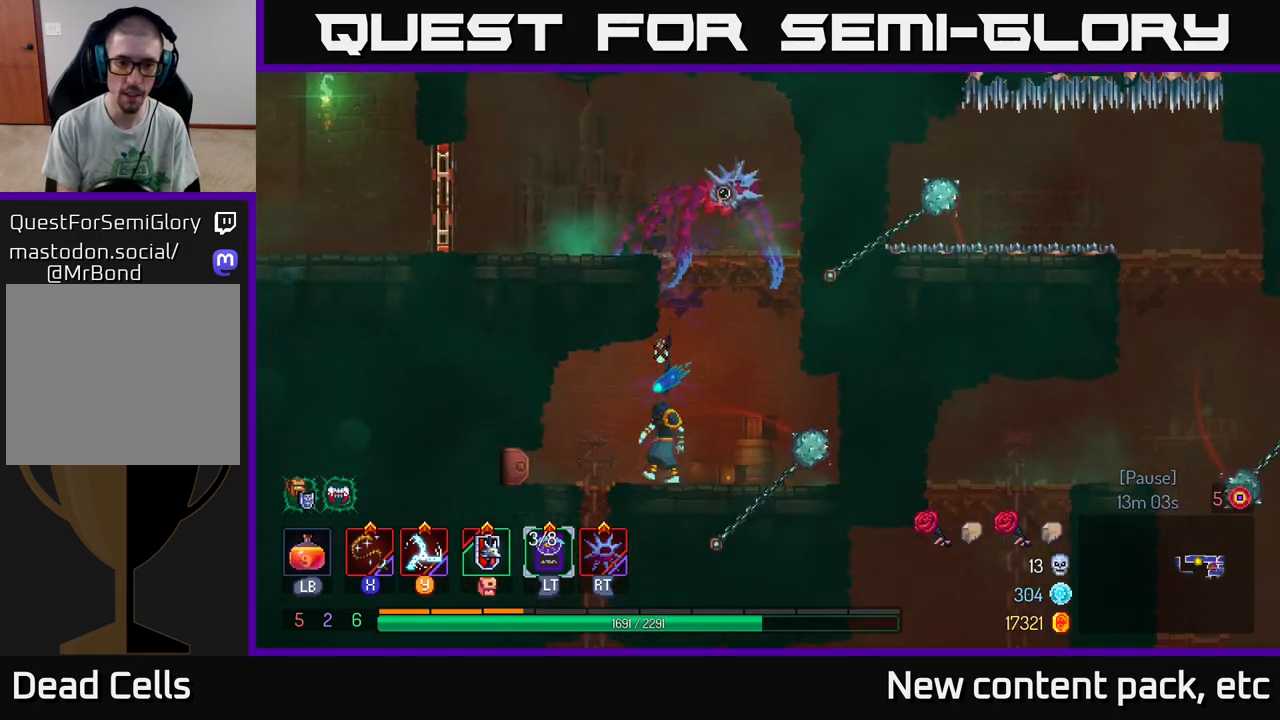
{"buttons": [], "left_stick": "down", "right_stick": "center", "events": [[17, "left_stick", "left"], [200, "left_stick", "down"]]}
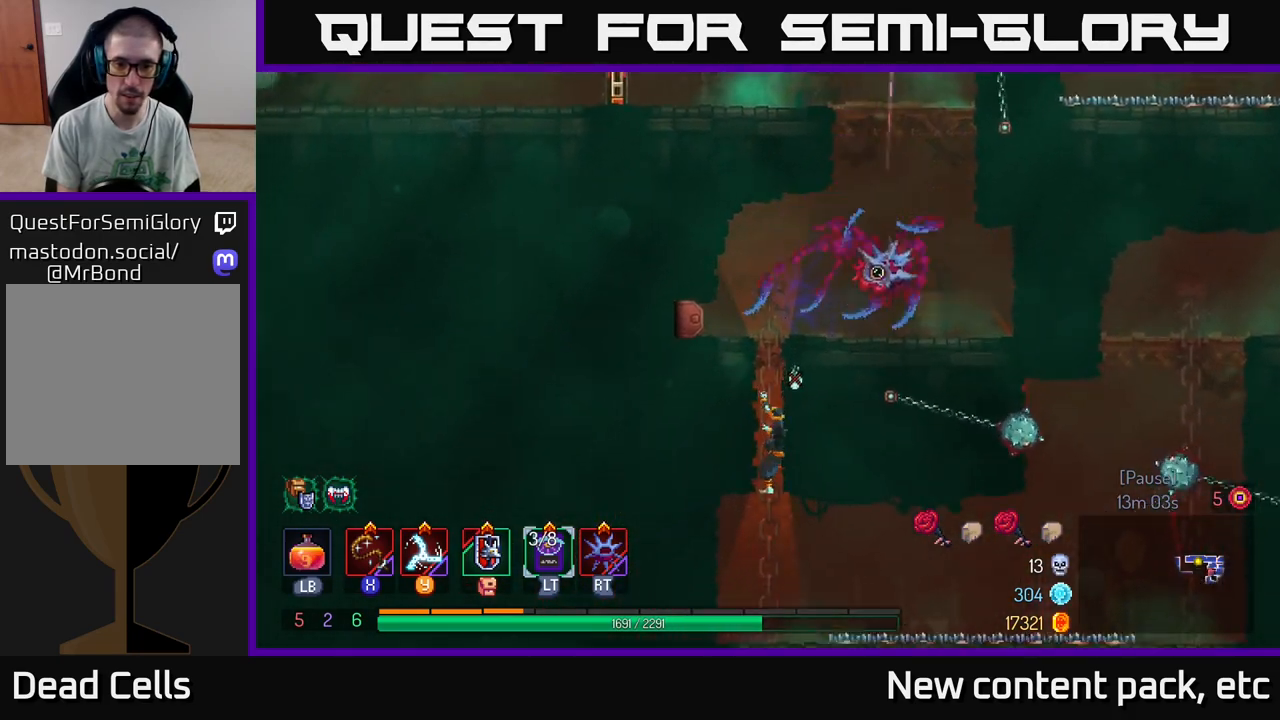
{"buttons": [], "left_stick": "down", "right_stick": "center", "events": []}
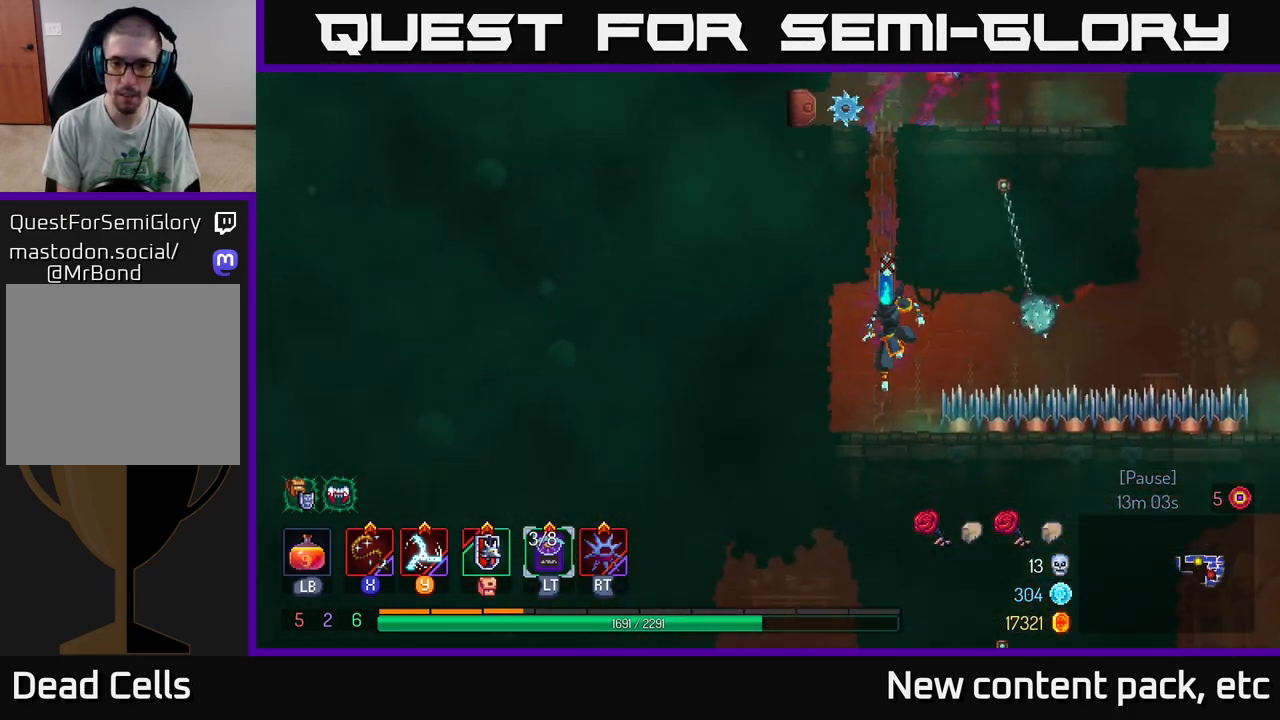
{"buttons": [], "left_stick": "center", "right_stick": "center", "events": [[367, "left_stick", "center"]]}
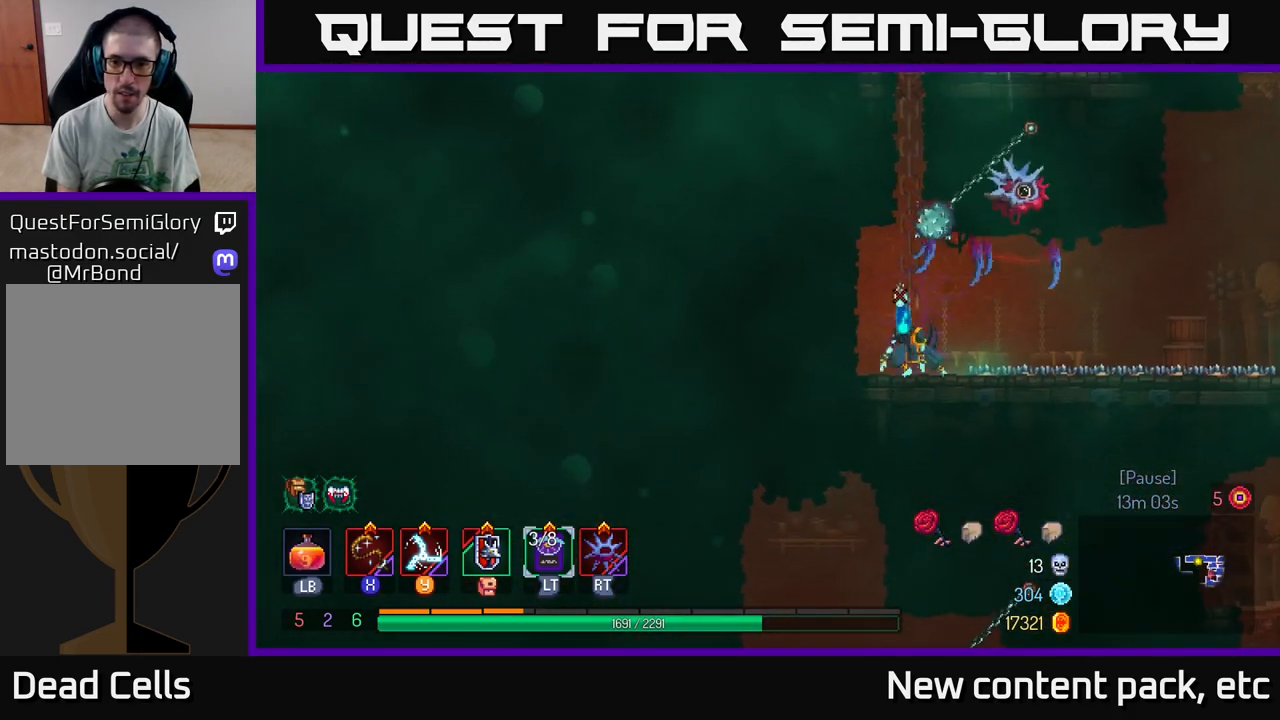
{"buttons": [], "left_stick": "center", "right_stick": "right", "events": [[33, "right_stick", "right"]]}
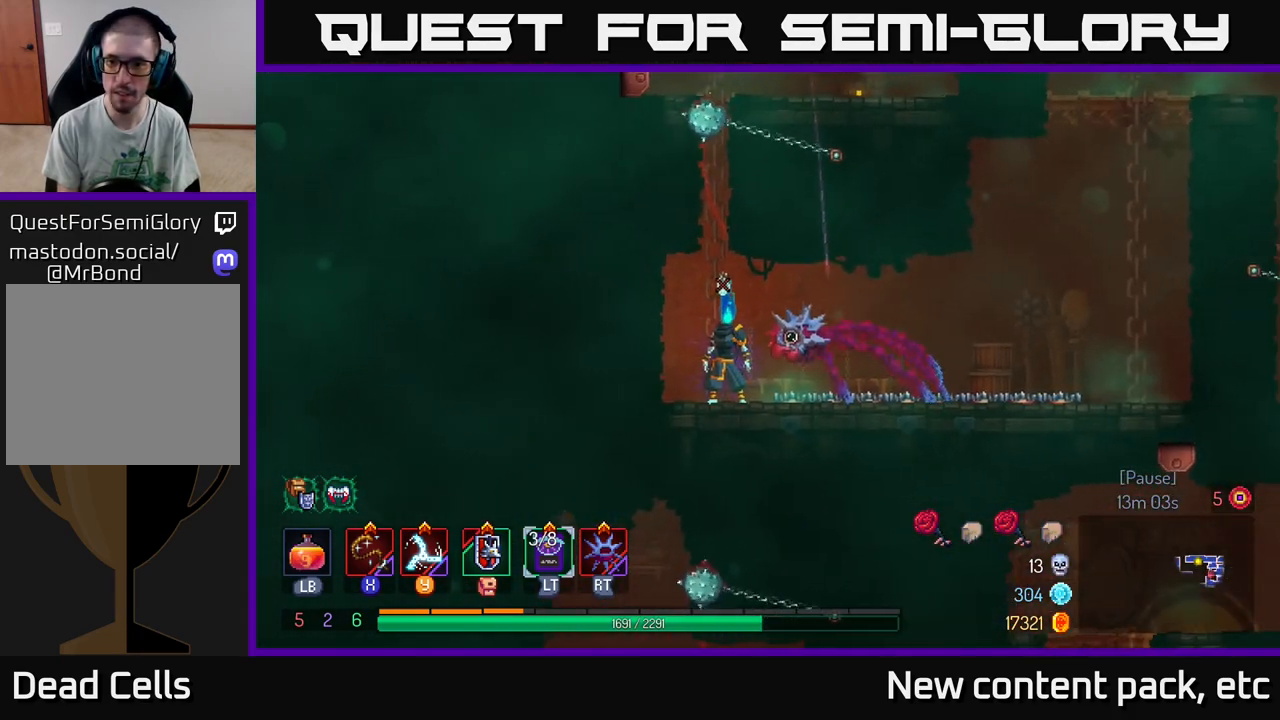
{"buttons": [], "left_stick": "center", "right_stick": "center", "events": [[367, "right_stick", "center"]]}
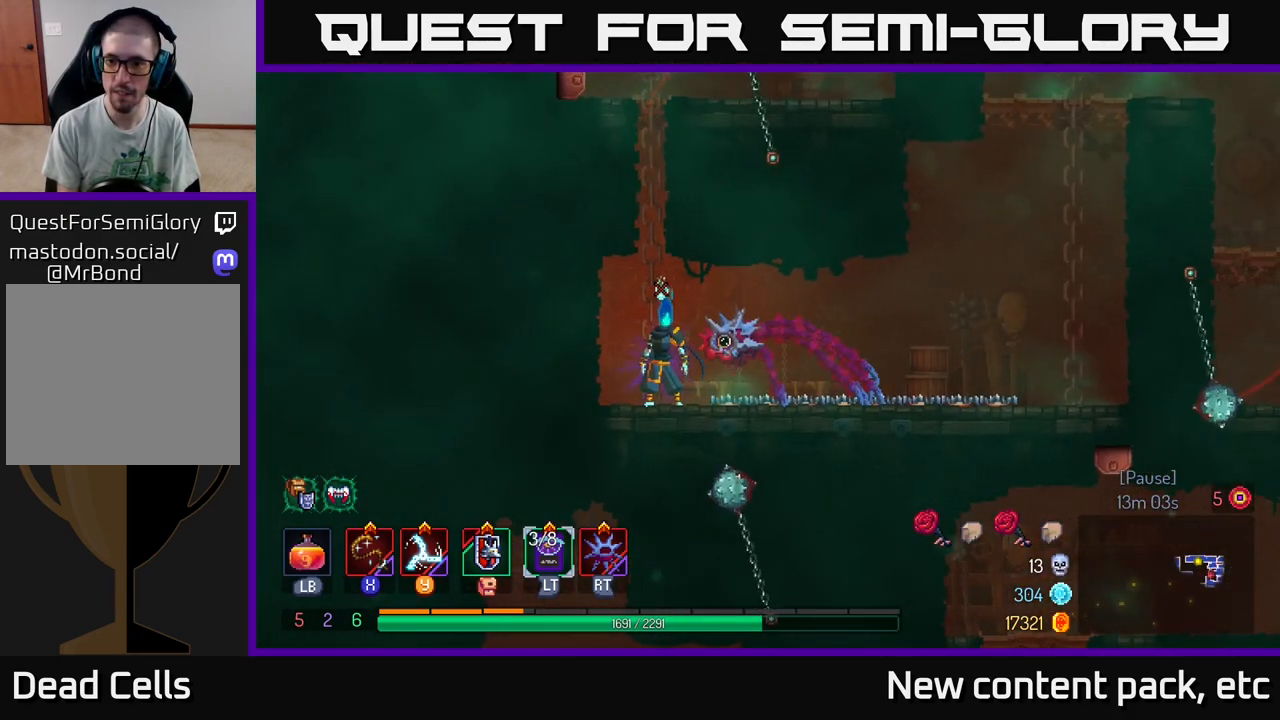
{"buttons": [], "left_stick": "center", "right_stick": "center", "events": []}
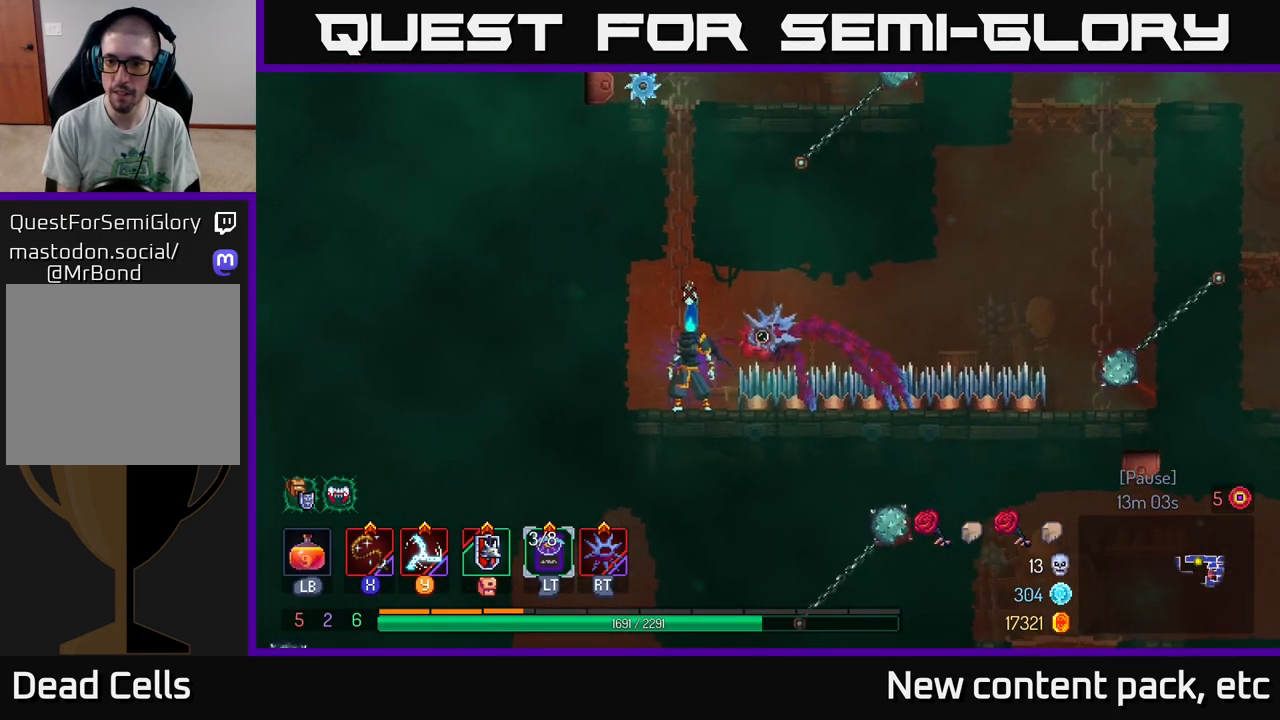
{"buttons": [], "left_stick": "right", "right_stick": "center", "events": [[400, "left_stick", "right"]]}
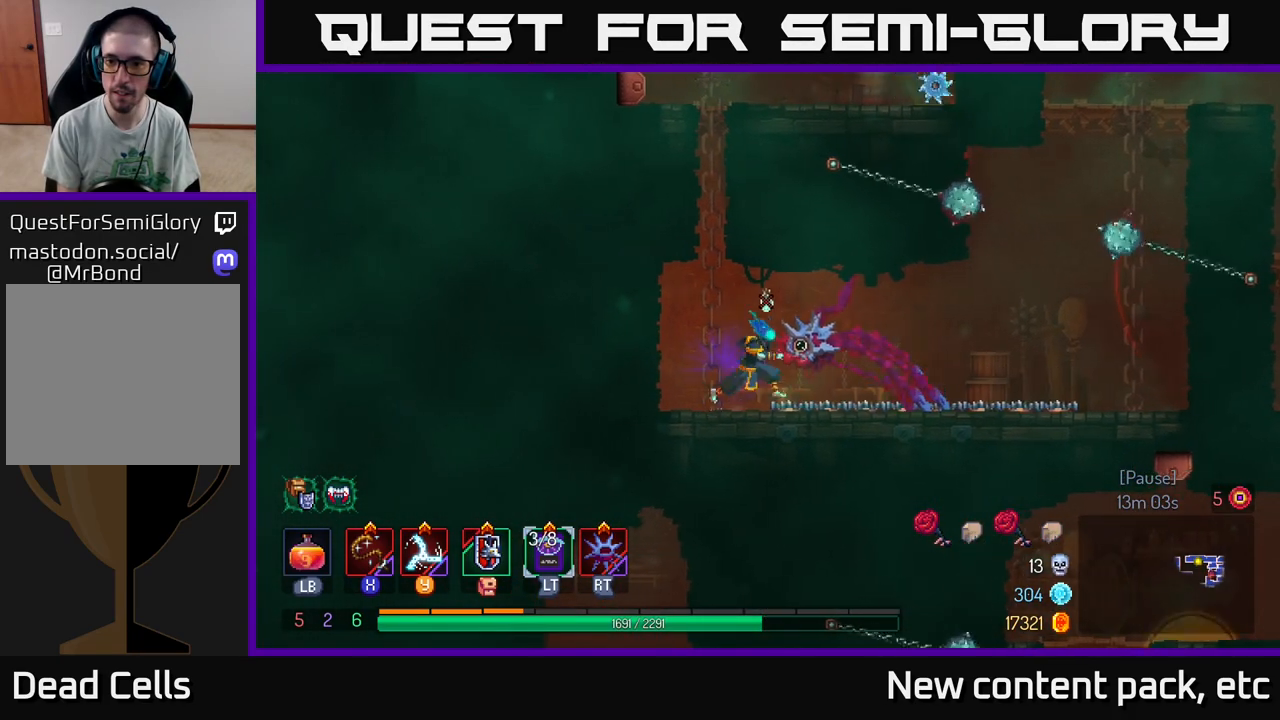
{"buttons": [], "left_stick": "right", "right_stick": "center", "events": []}
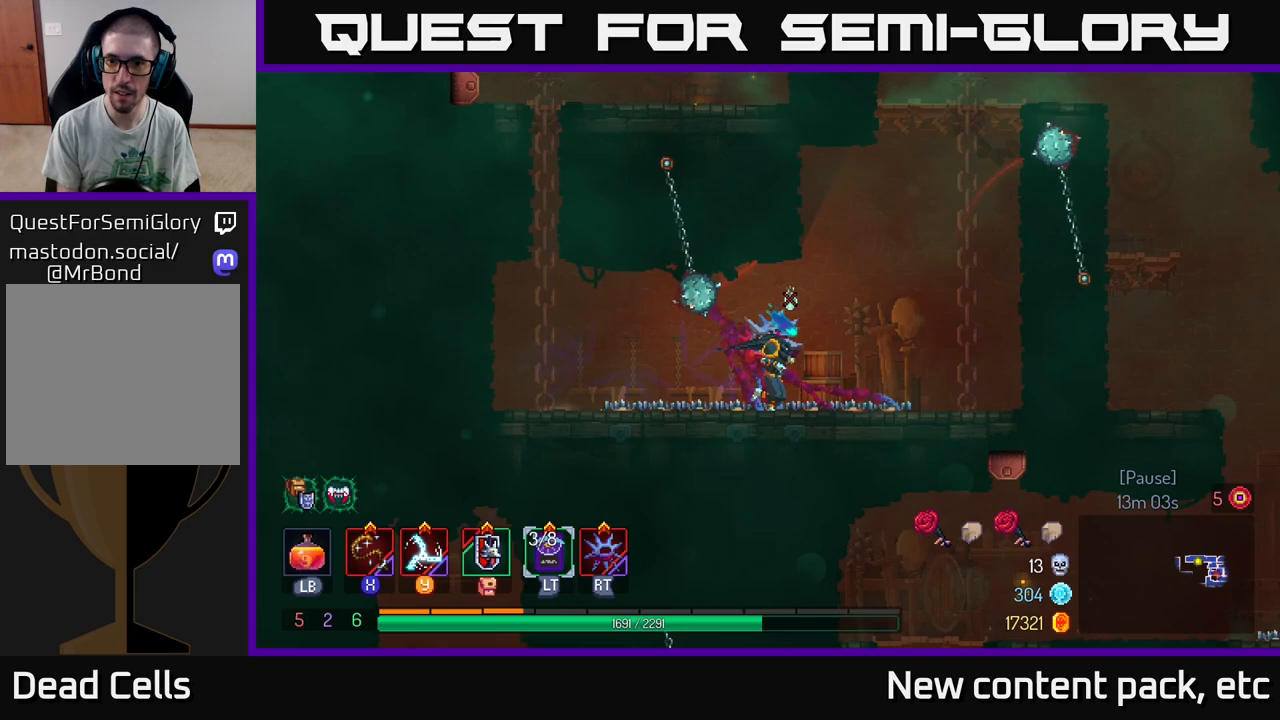
{"buttons": [], "left_stick": "up-right", "right_stick": "center", "events": [[83, "A", "down"], [200, "A", "up"], [300, "A", "down"], [450, "A", "up"], [450, "left_stick", "up-right"]]}
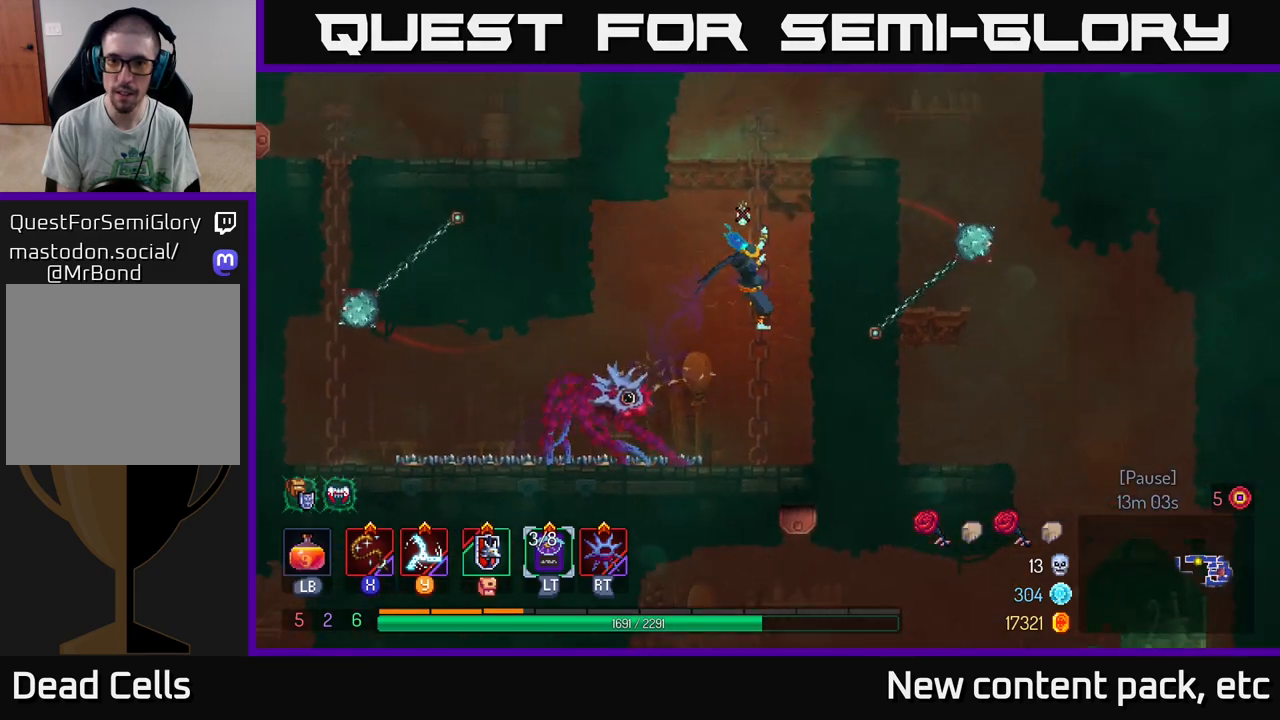
{"buttons": [], "left_stick": "up", "right_stick": "center", "events": [[17, "left_stick", "up"]]}
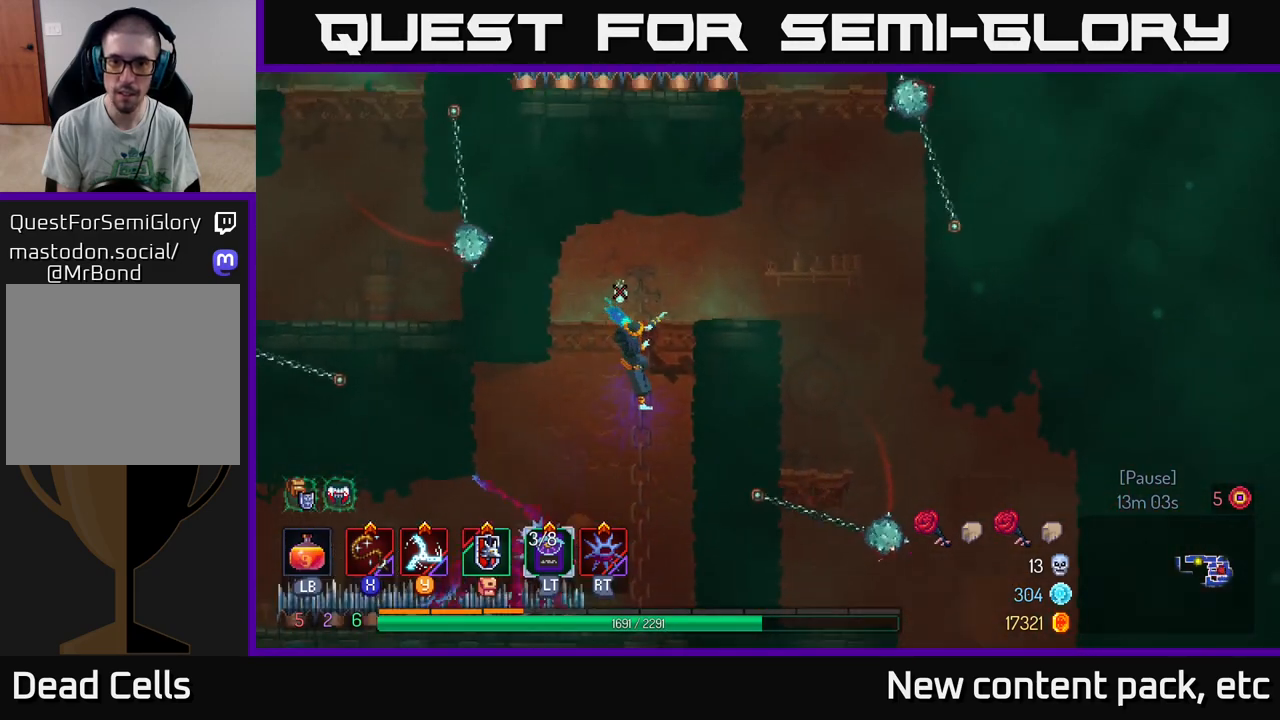
{"buttons": [], "left_stick": "center", "right_stick": "center", "events": [[283, "left_stick", "center"]]}
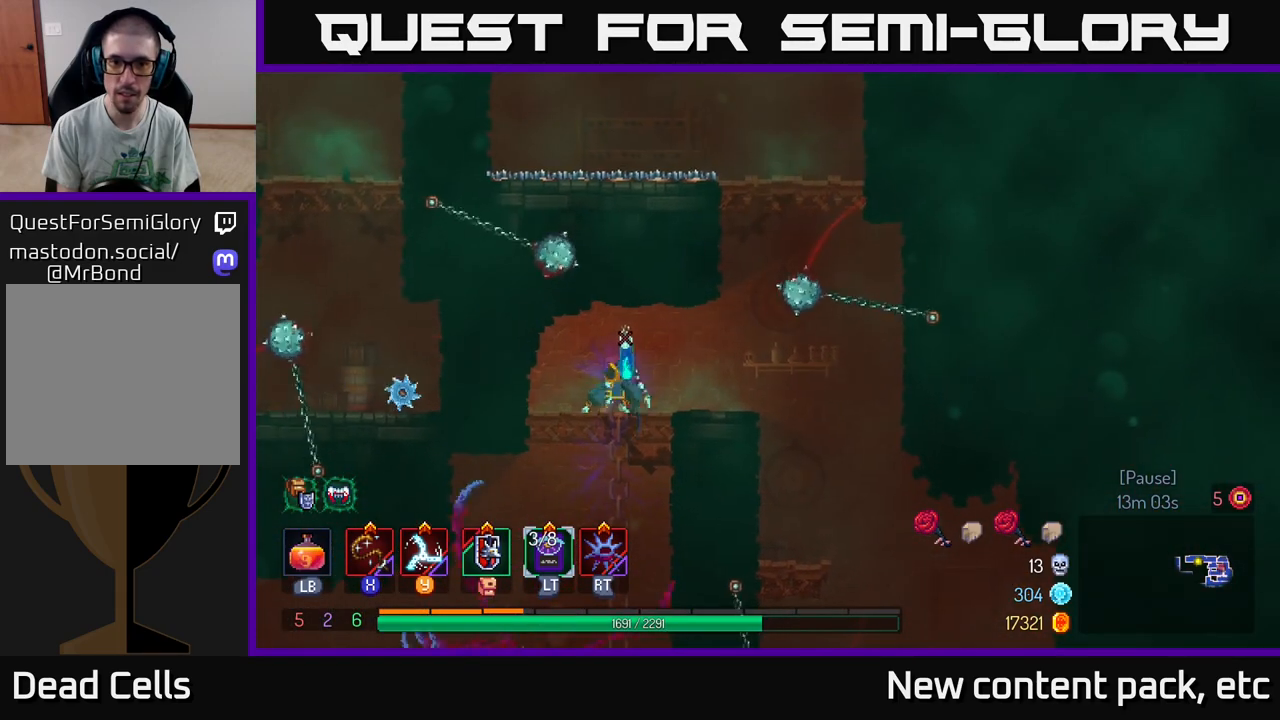
{"buttons": [], "left_stick": "center", "right_stick": "center", "events": [[100, "left_stick", "right"], [367, "left_stick", "center"]]}
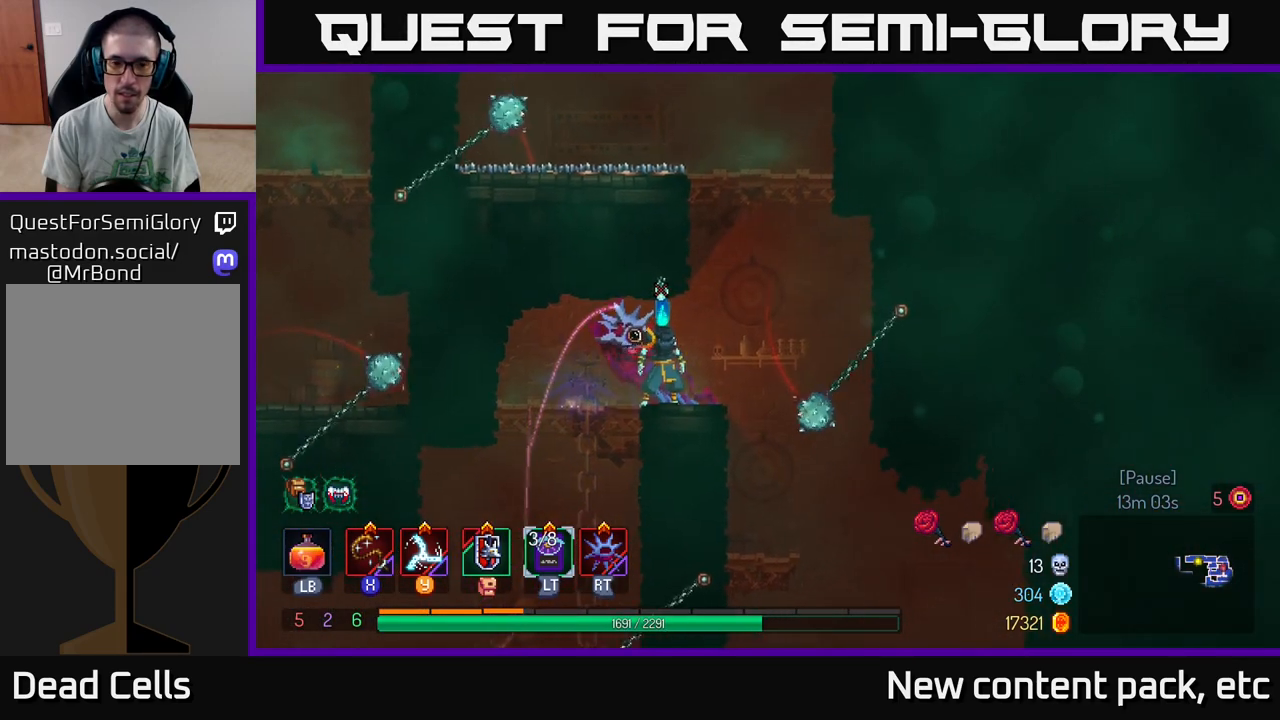
{"buttons": [], "left_stick": "right", "right_stick": "center", "events": [[17, "right_stick", "down"], [167, "left_stick", "right"], [317, "right_stick", "center"]]}
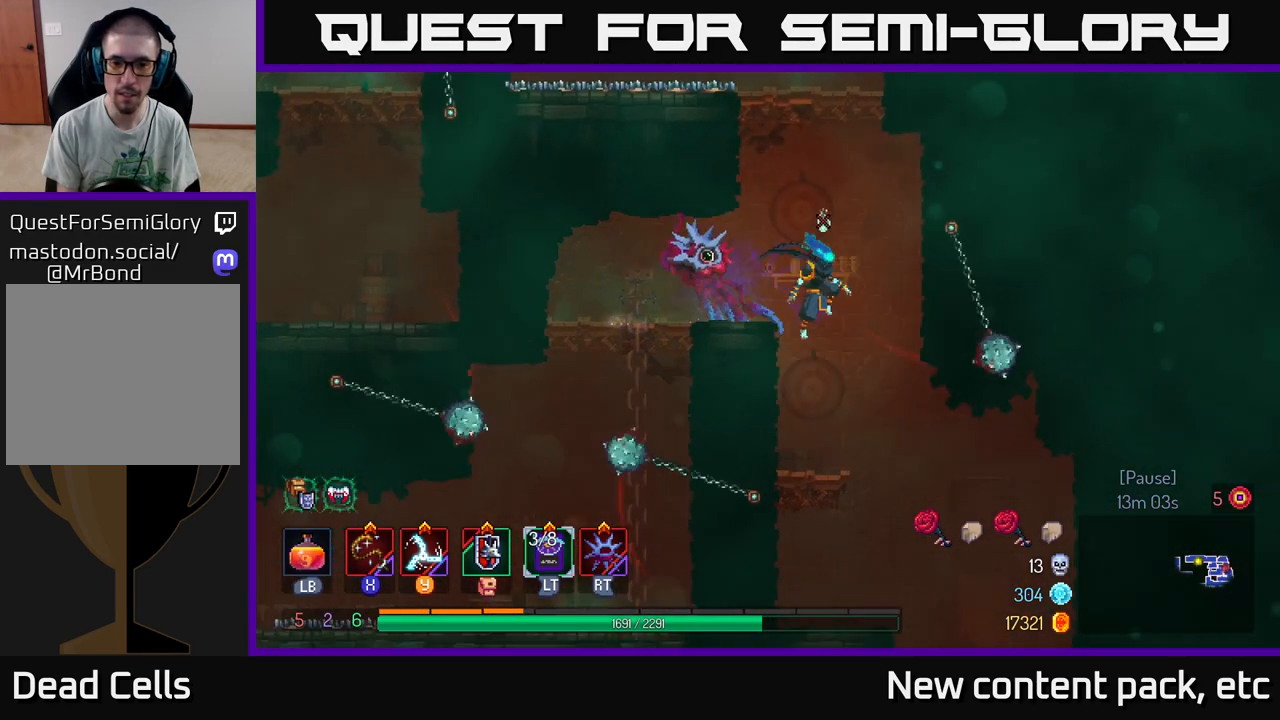
{"buttons": [], "left_stick": "right", "right_stick": "center", "events": [[100, "left_stick", "center"], [367, "left_stick", "right"]]}